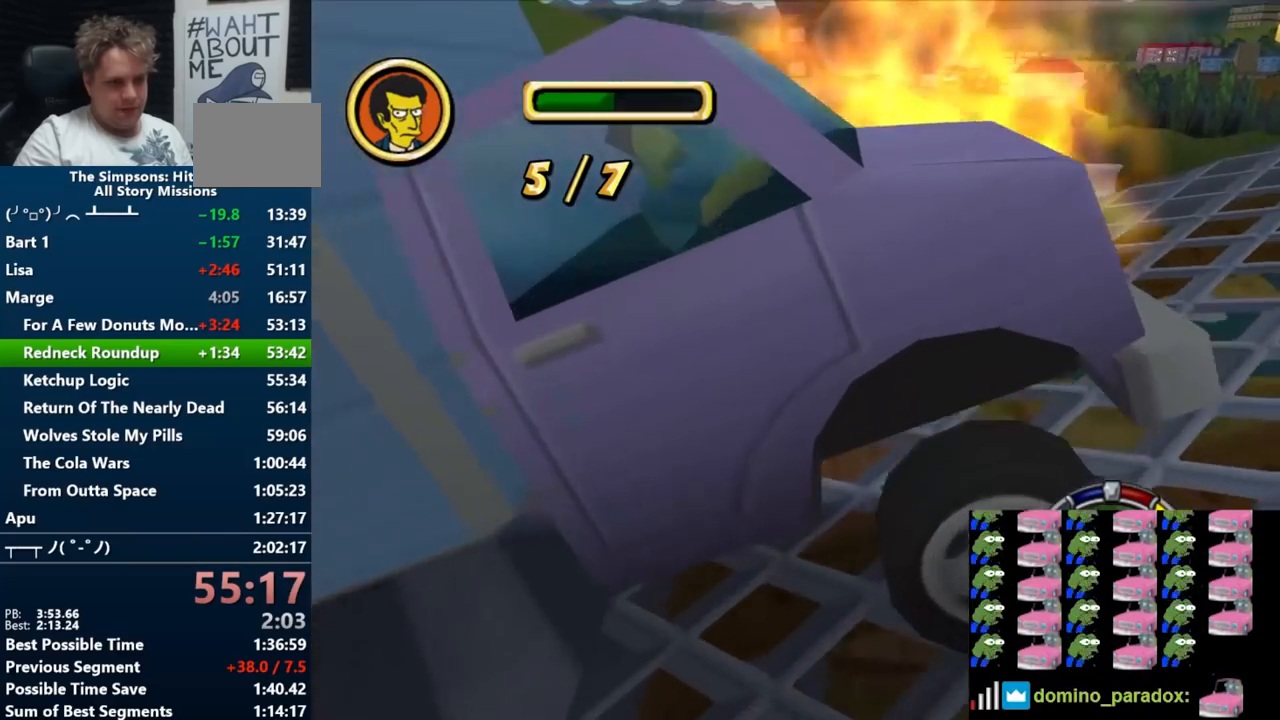
Gameplay with a controller (Nintendo layout); each line is a JSON object with the inputs held at the frame after it. "events" lists button and stick changes between this image and that frame as [ms after this image, input, new state], when the widget could be followed in between. Not read: L3 R3 START.
{"buttons": [], "left_stick": "right", "right_stick": "center", "events": [[50, "left_stick", "right"], [100, "B", "up"]]}
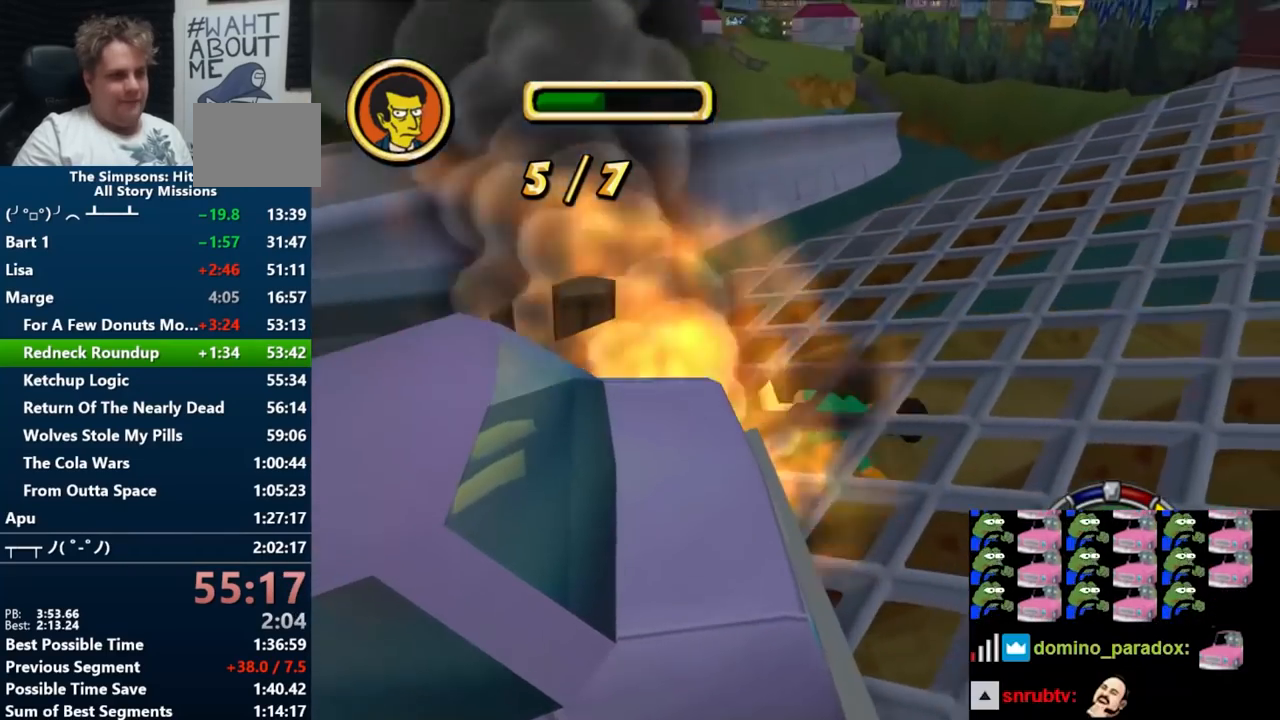
{"buttons": ["Y"], "left_stick": "right", "right_stick": "left", "events": [[367, "right_stick", "left"], [450, "Y", "down"]]}
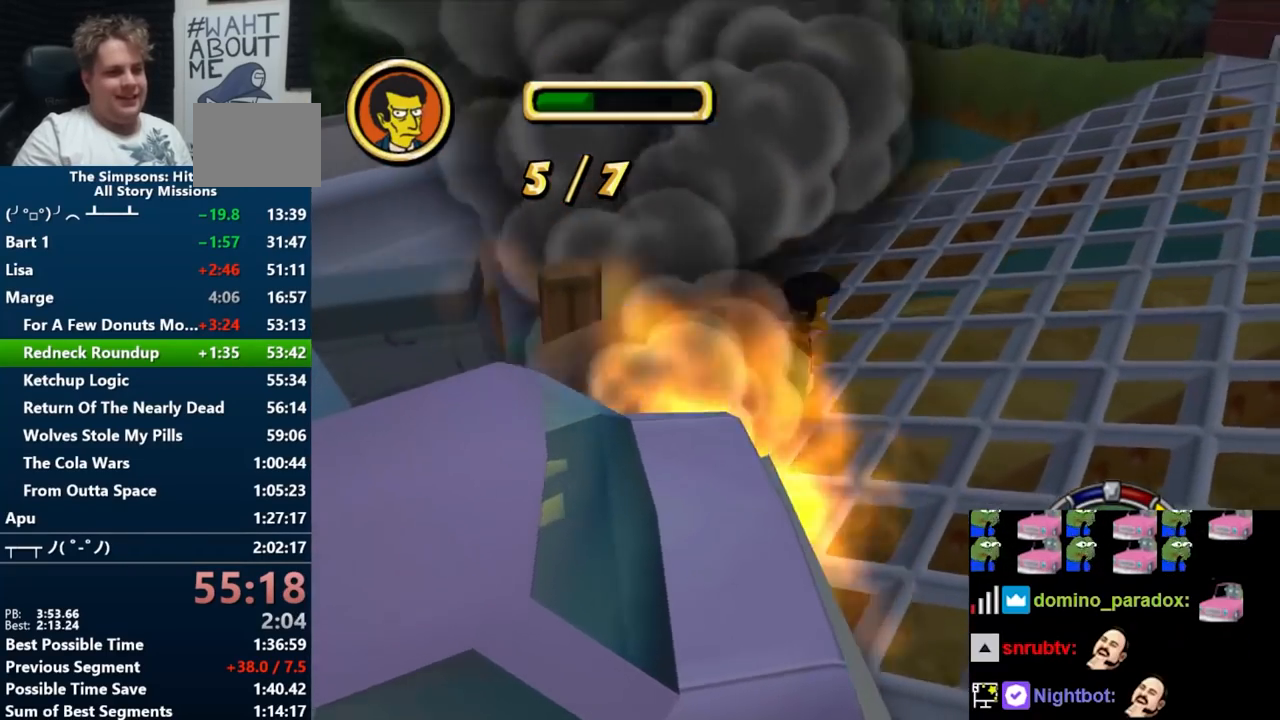
{"buttons": ["Y"], "left_stick": "up-right", "right_stick": "left", "events": [[367, "left_stick", "up-right"]]}
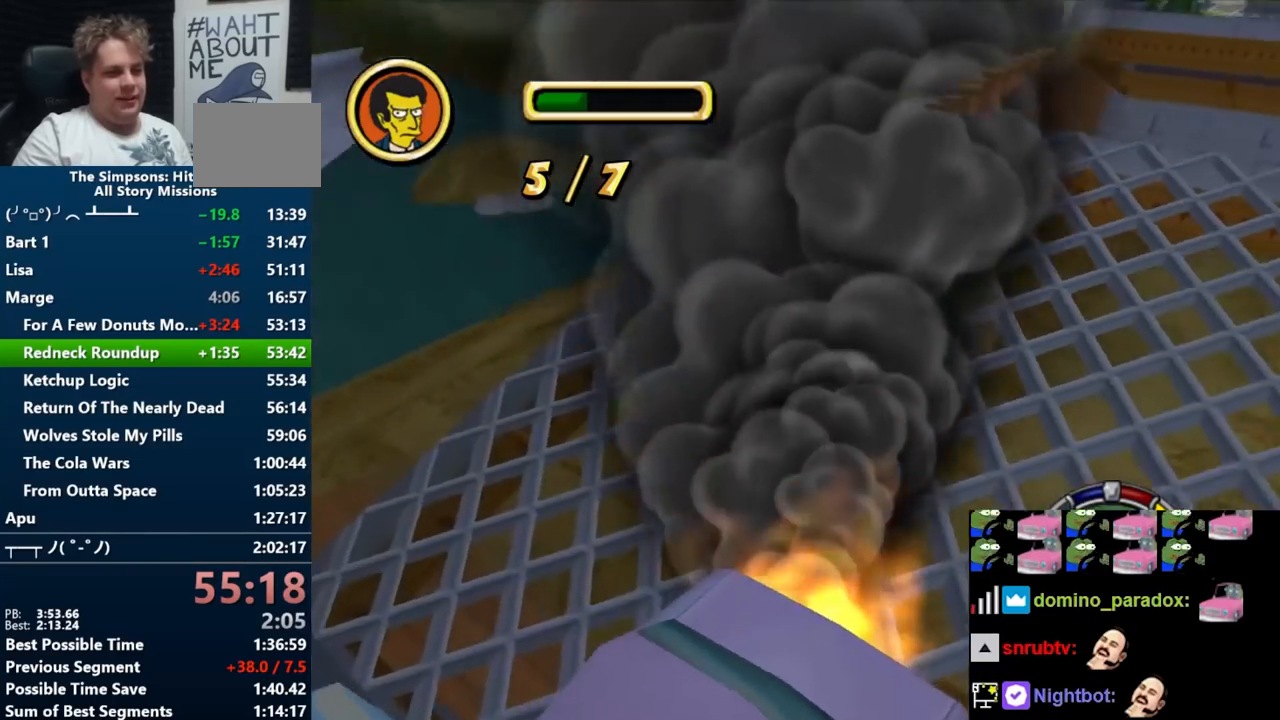
{"buttons": ["Y"], "left_stick": "up", "right_stick": "center", "events": [[150, "left_stick", "up"], [250, "right_stick", "center"]]}
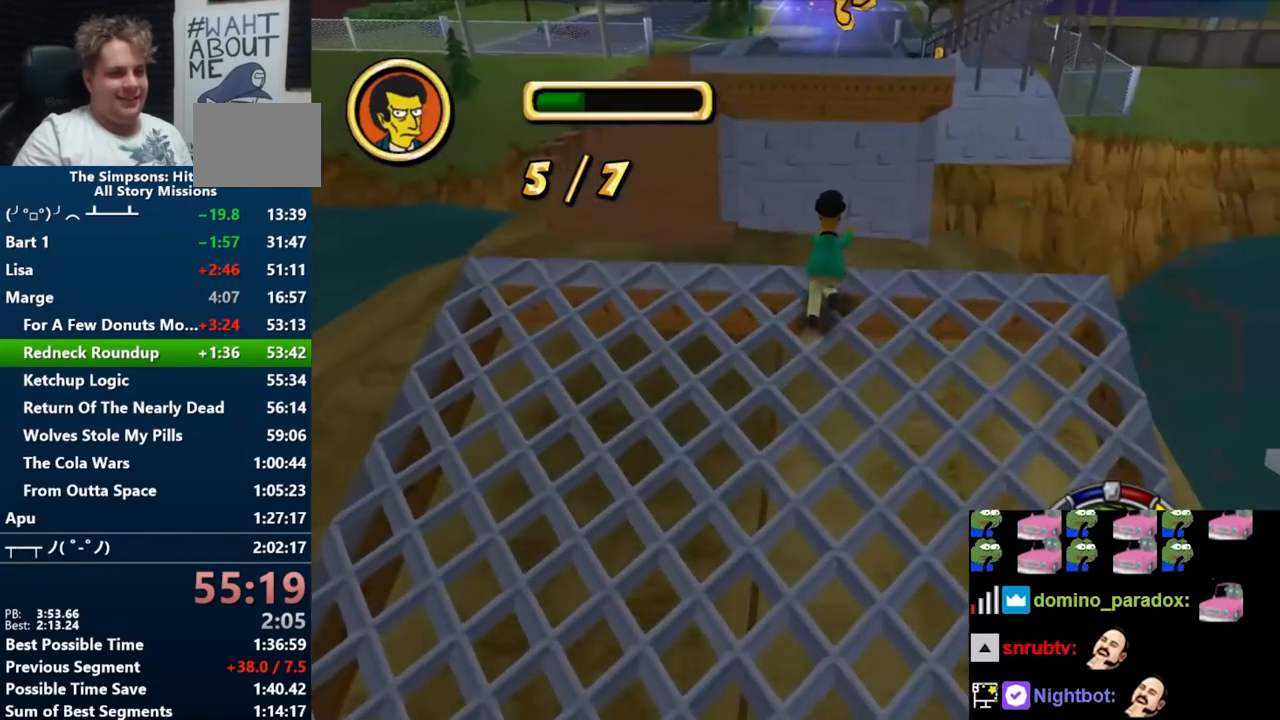
{"buttons": ["Y"], "left_stick": "up", "right_stick": "center", "events": [[200, "A", "down"], [483, "A", "up"]]}
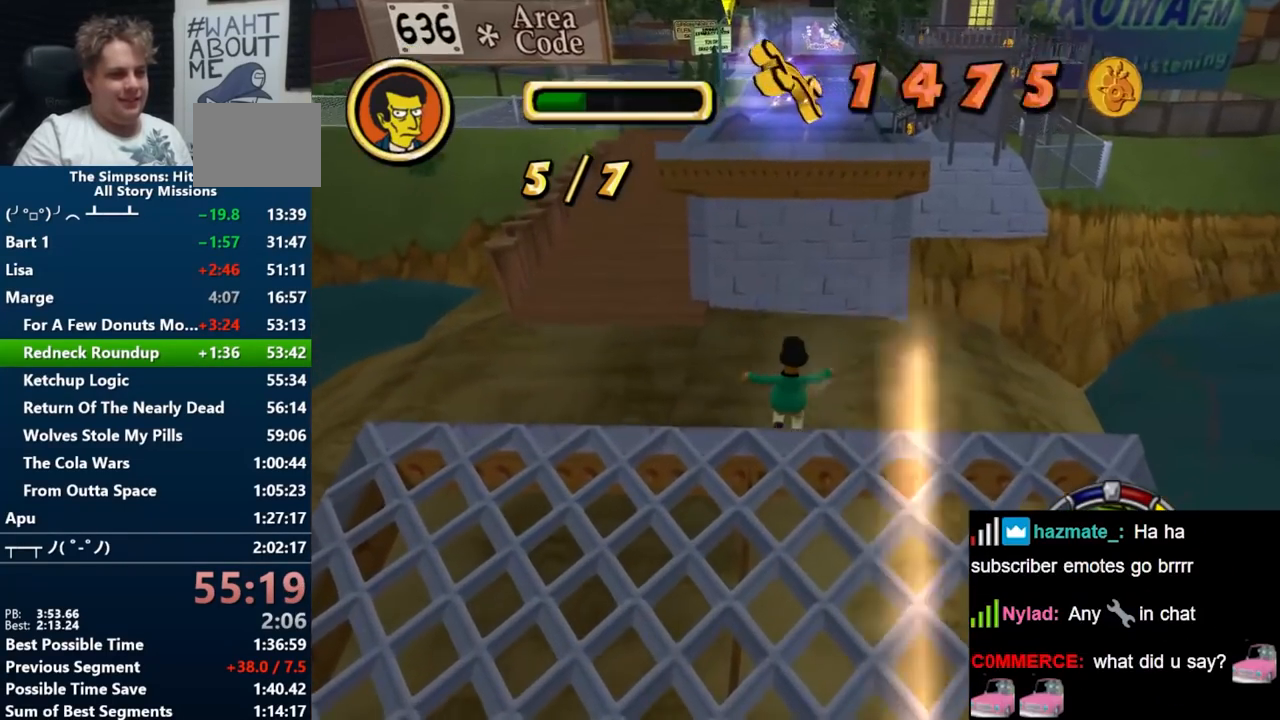
{"buttons": ["Y"], "left_stick": "up", "right_stick": "center", "events": []}
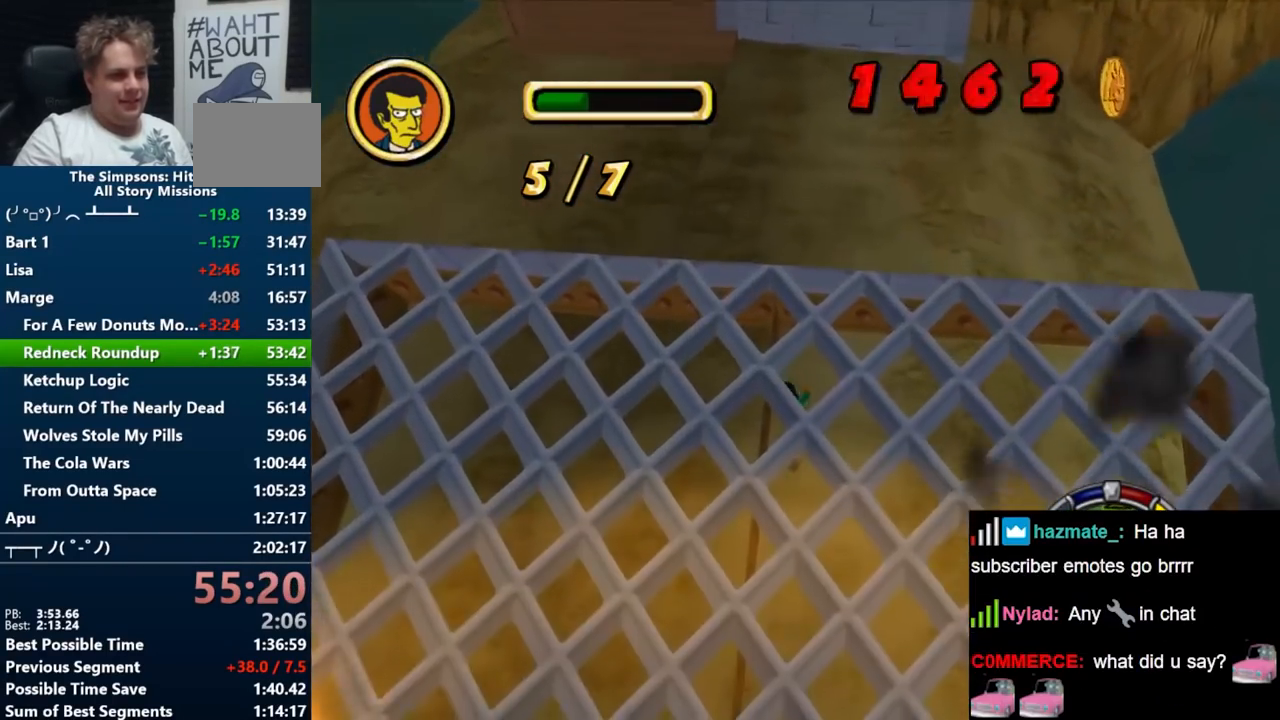
{"buttons": ["Y"], "left_stick": "up", "right_stick": "center", "events": []}
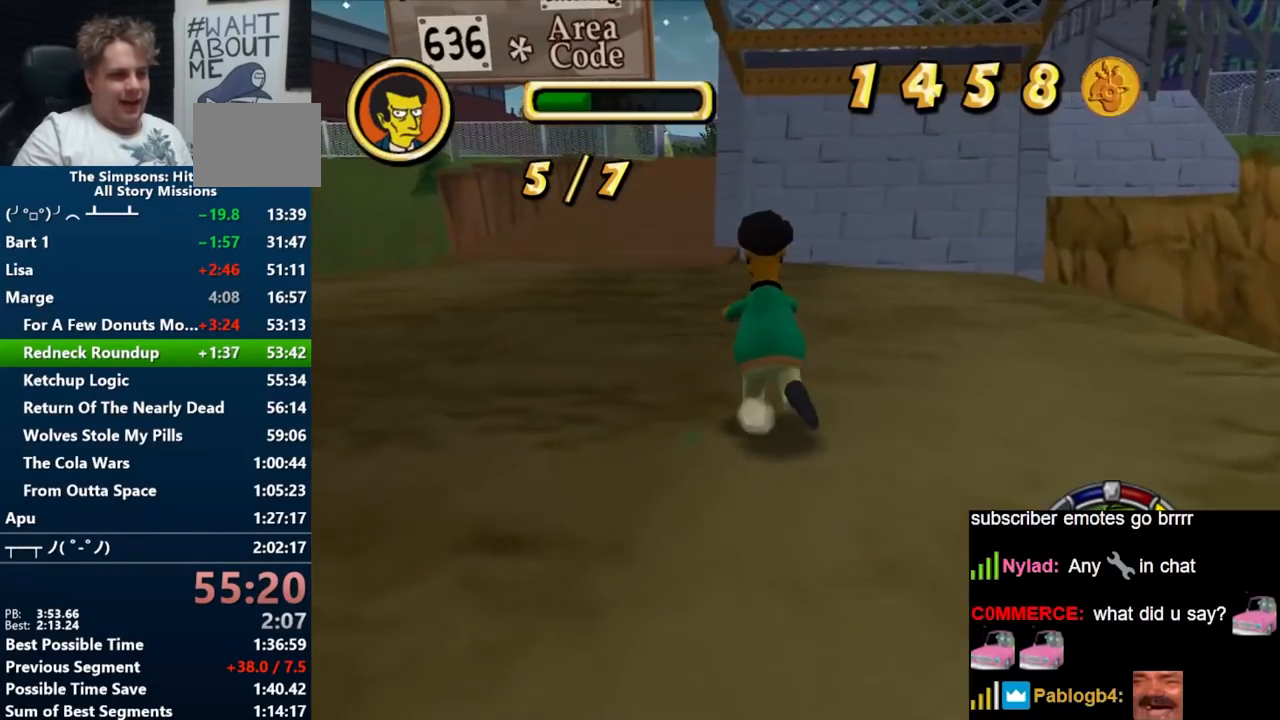
{"buttons": ["Y"], "left_stick": "up", "right_stick": "center", "events": []}
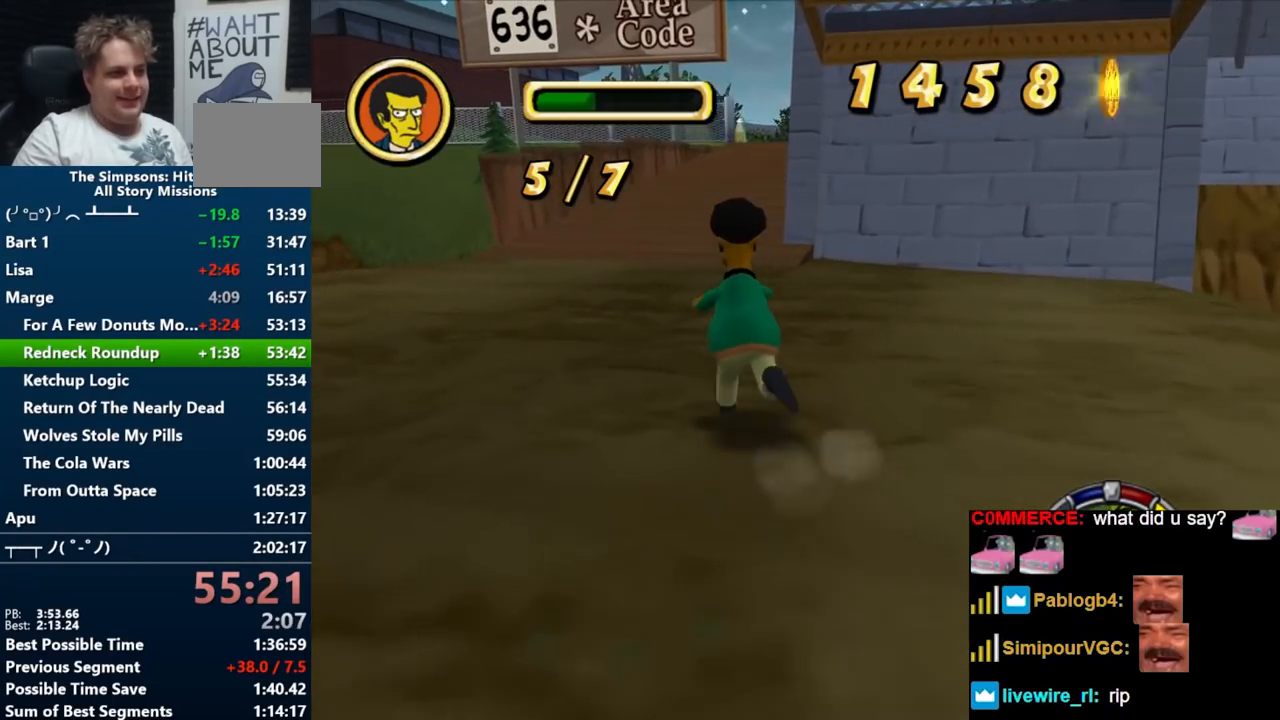
{"buttons": ["Y"], "left_stick": "up", "right_stick": "center", "events": []}
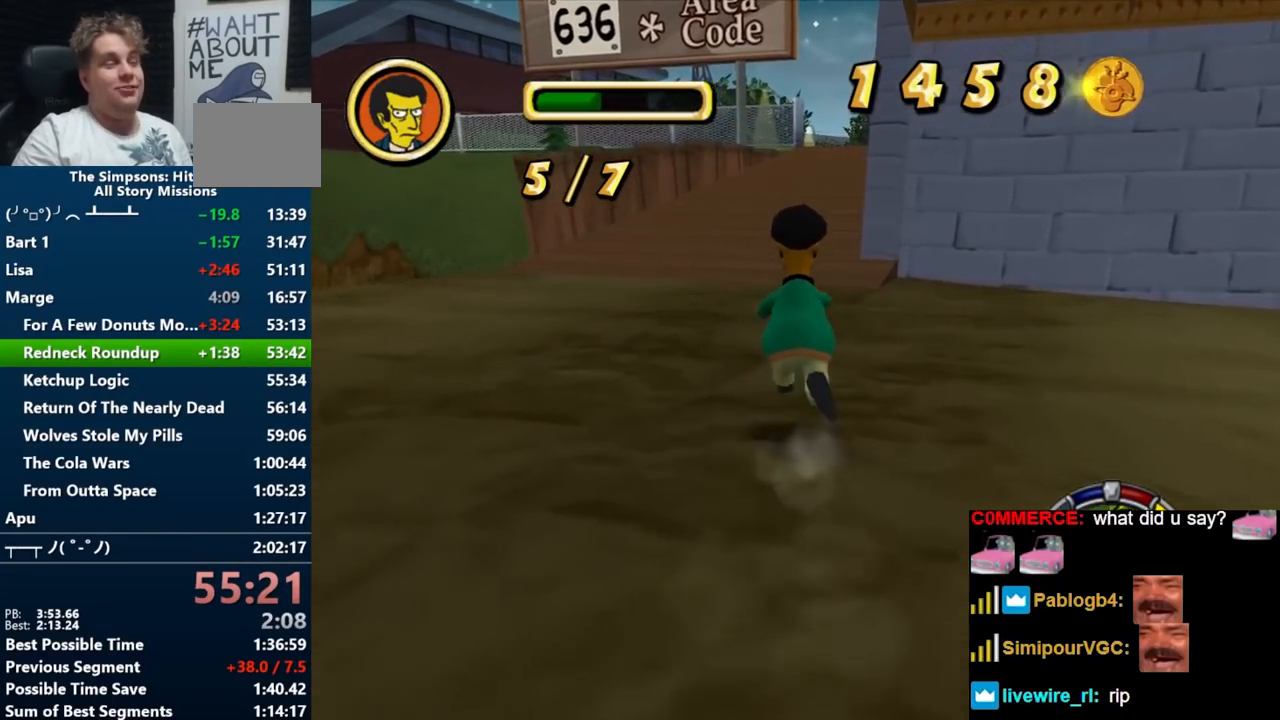
{"buttons": ["Y"], "left_stick": "up", "right_stick": "center", "events": []}
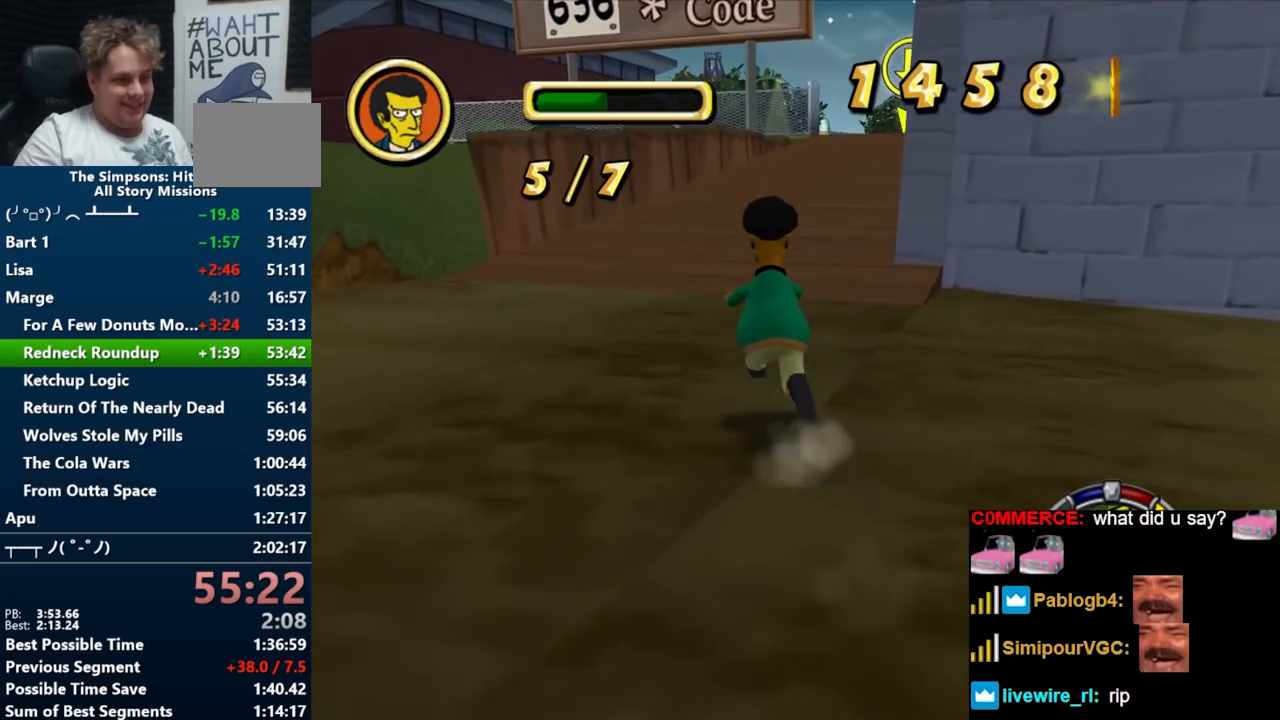
{"buttons": ["Y"], "left_stick": "up", "right_stick": "center", "events": []}
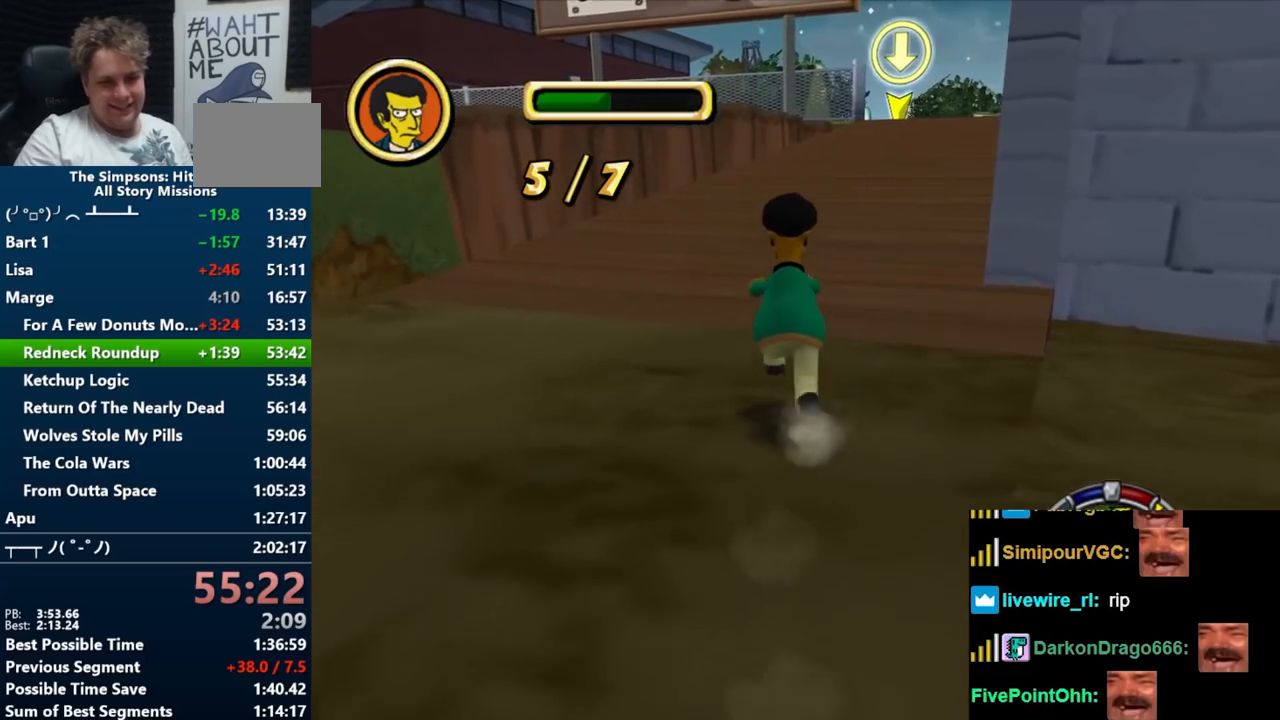
{"buttons": ["Y"], "left_stick": "up", "right_stick": "center", "events": []}
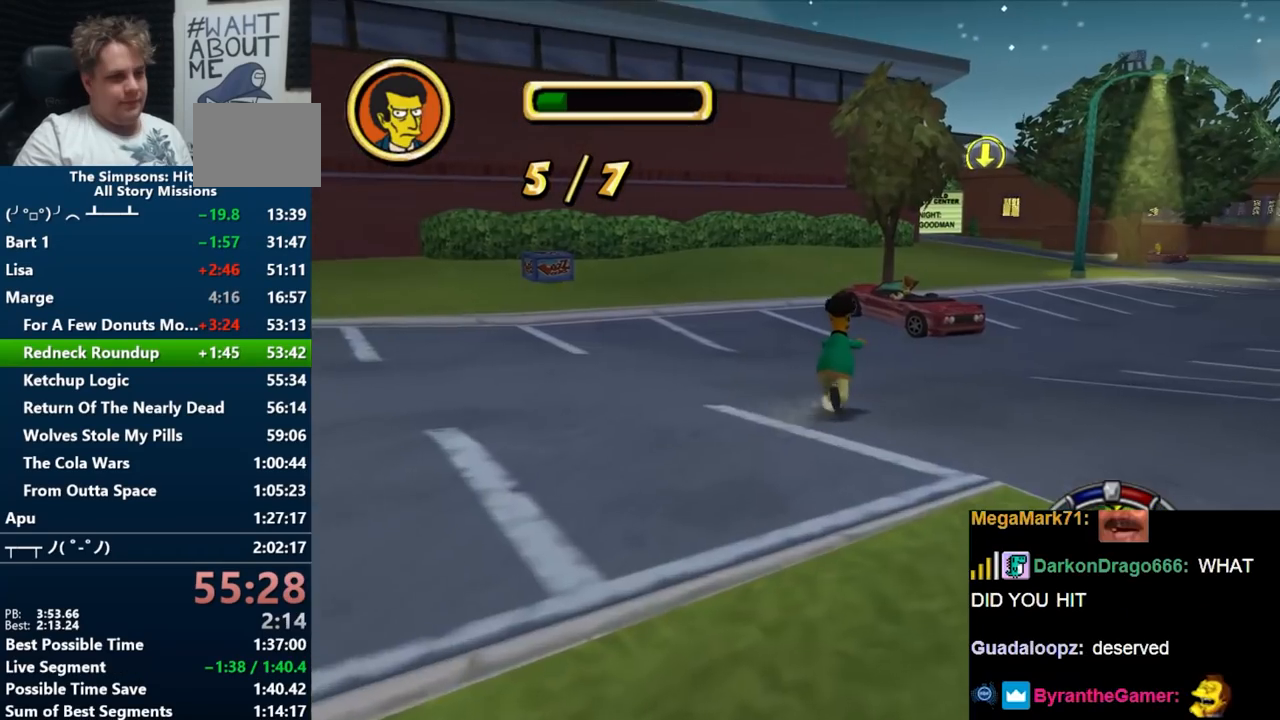
{"buttons": ["Y"], "left_stick": "up", "right_stick": "center", "events": []}
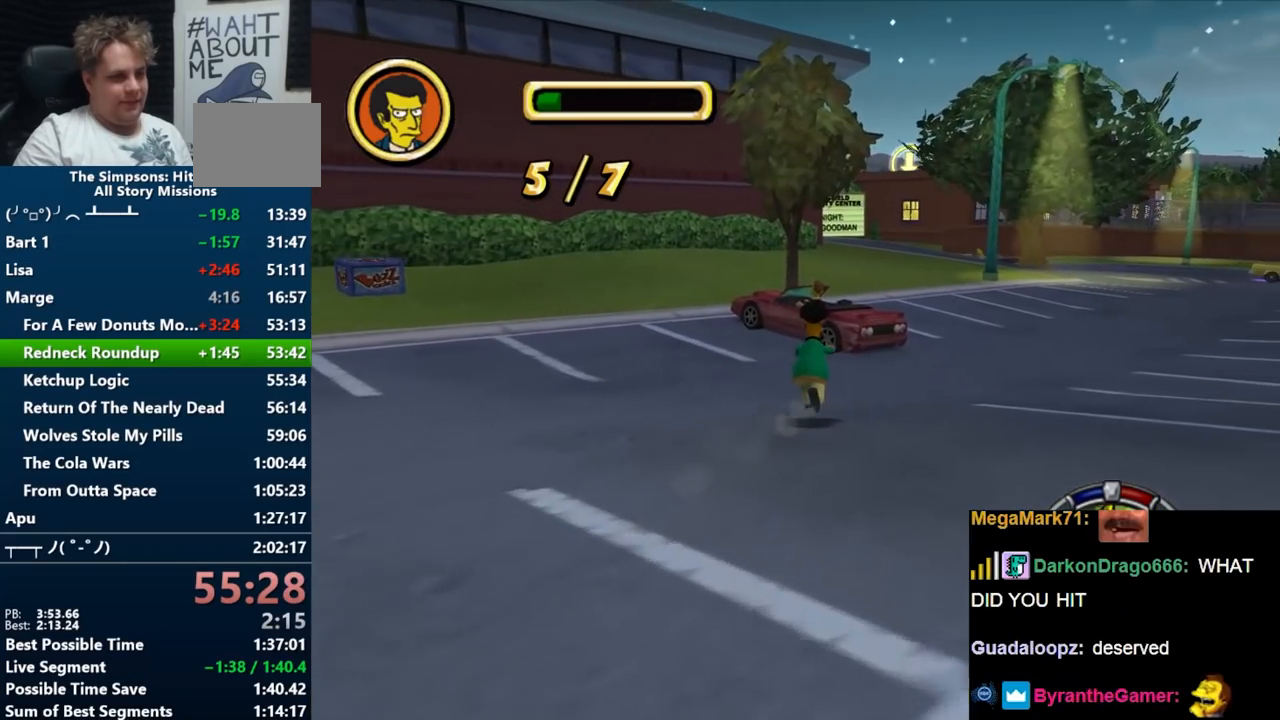
{"buttons": ["Y"], "left_stick": "up", "right_stick": "center", "events": []}
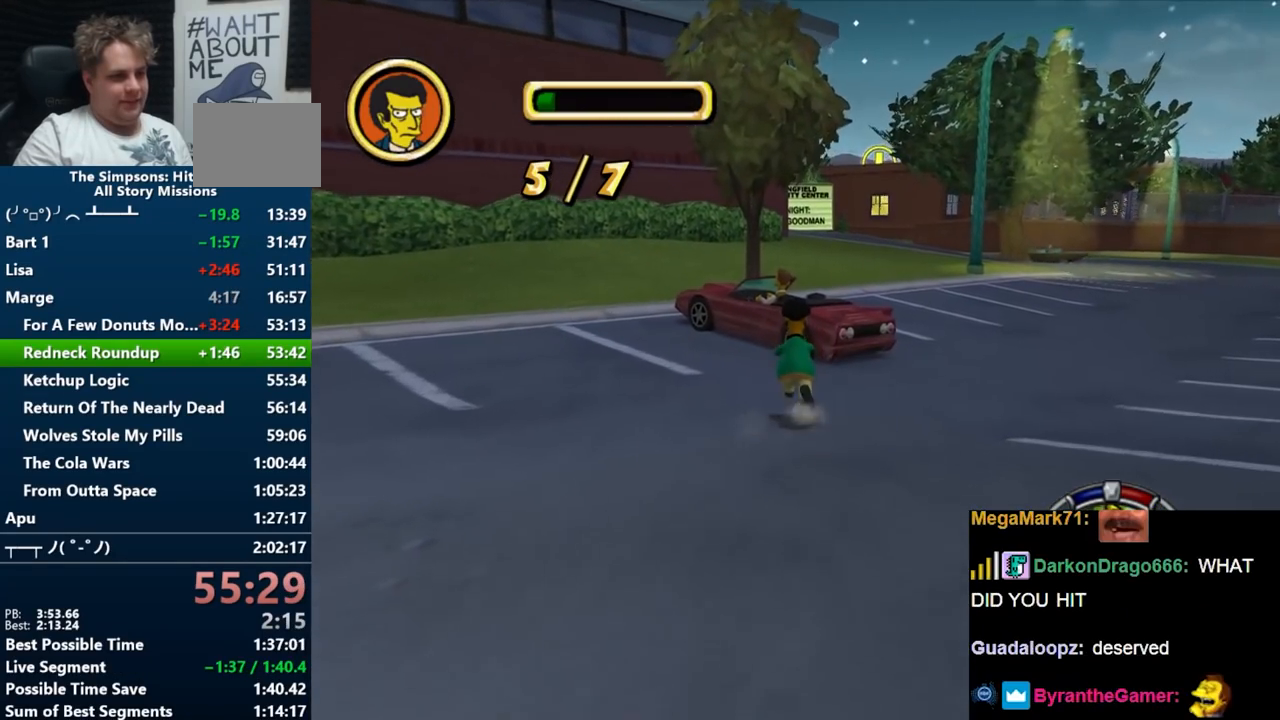
{"buttons": ["Y"], "left_stick": "up", "right_stick": "center", "events": [[350, "A", "down"], [467, "A", "up"]]}
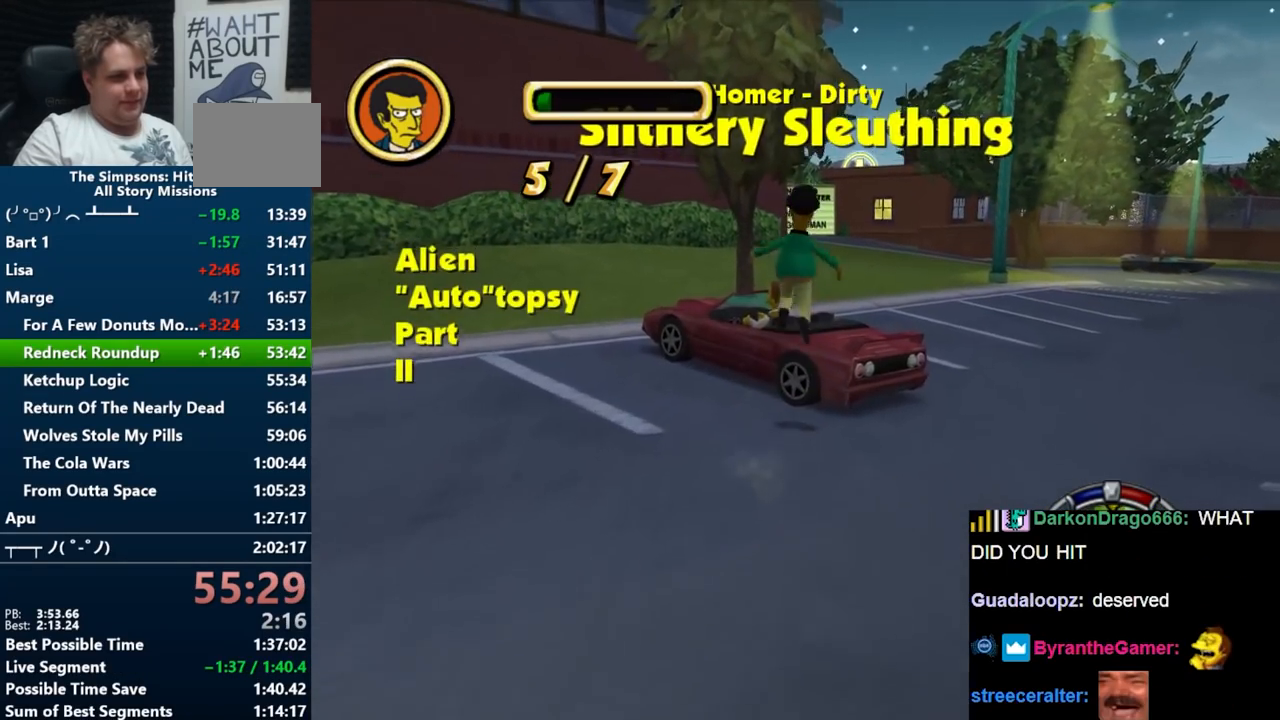
{"buttons": [], "left_stick": "up", "right_stick": "center", "events": [[17, "Y", "up"]]}
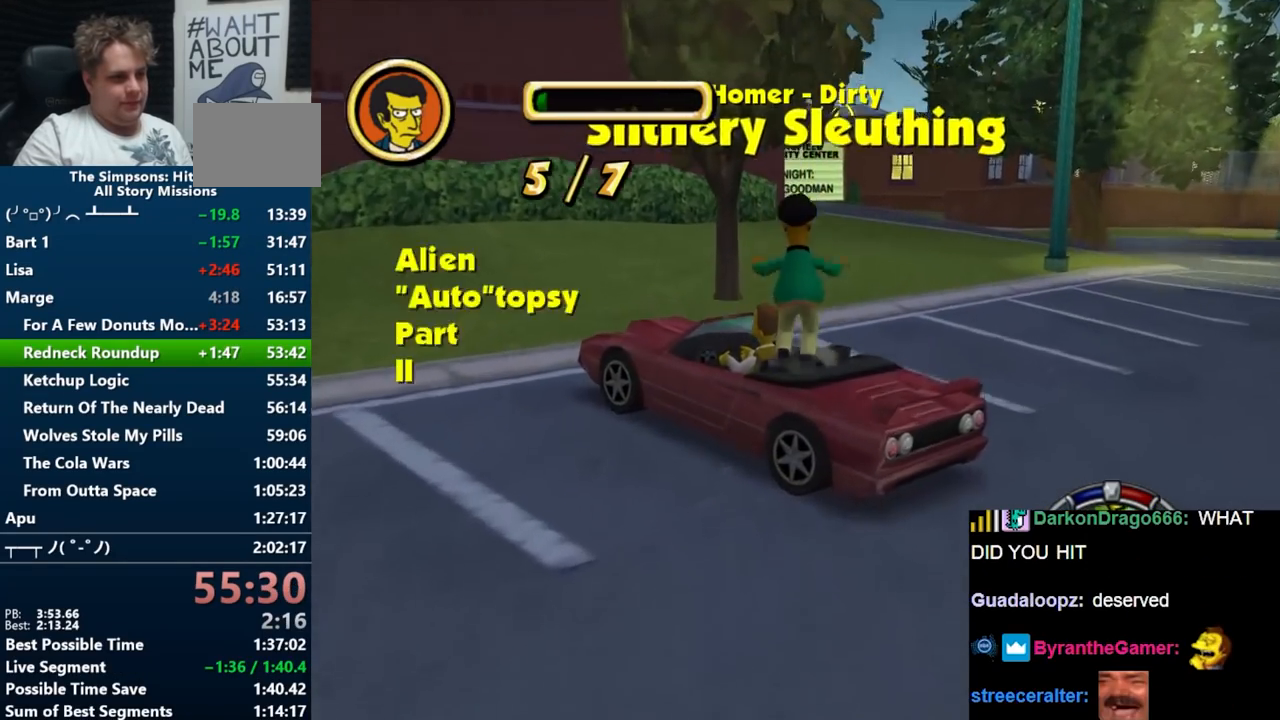
{"buttons": ["B"], "left_stick": "right", "right_stick": "center", "events": [[33, "R2", "down"], [133, "left_stick", "right"], [150, "R2", "up"], [183, "B", "down"]]}
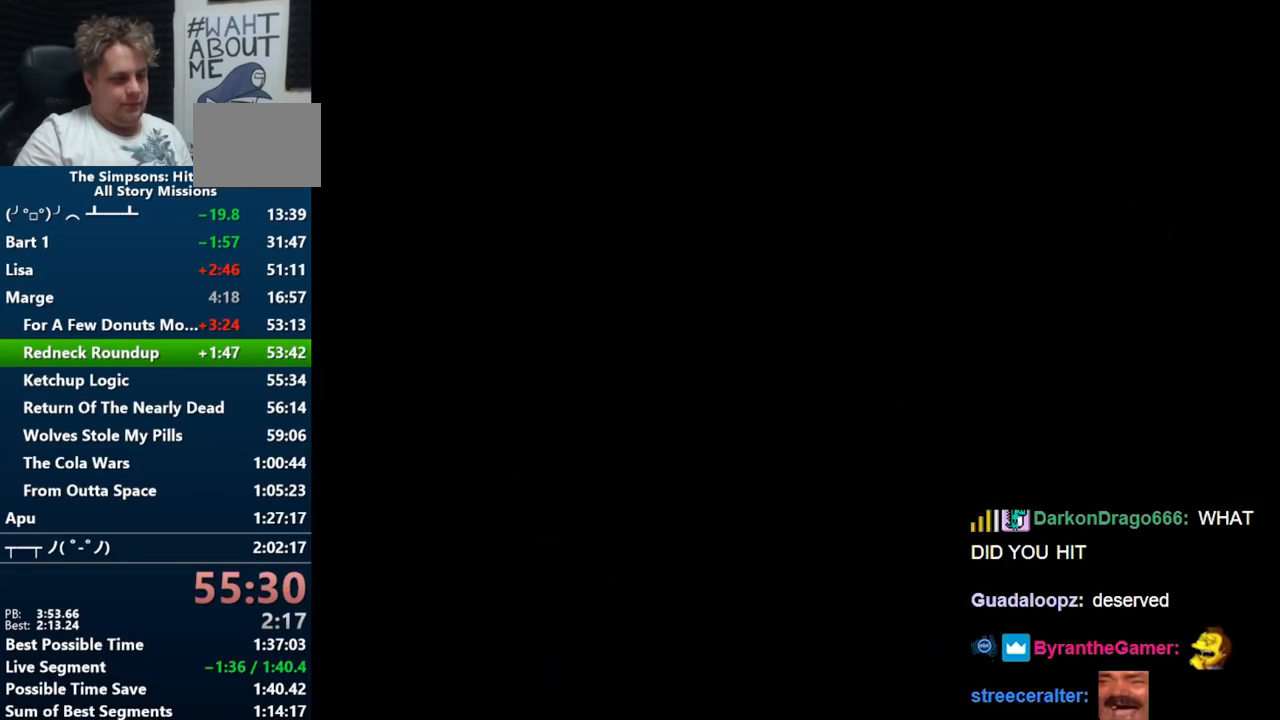
{"buttons": ["B"], "left_stick": "right", "right_stick": "center", "events": []}
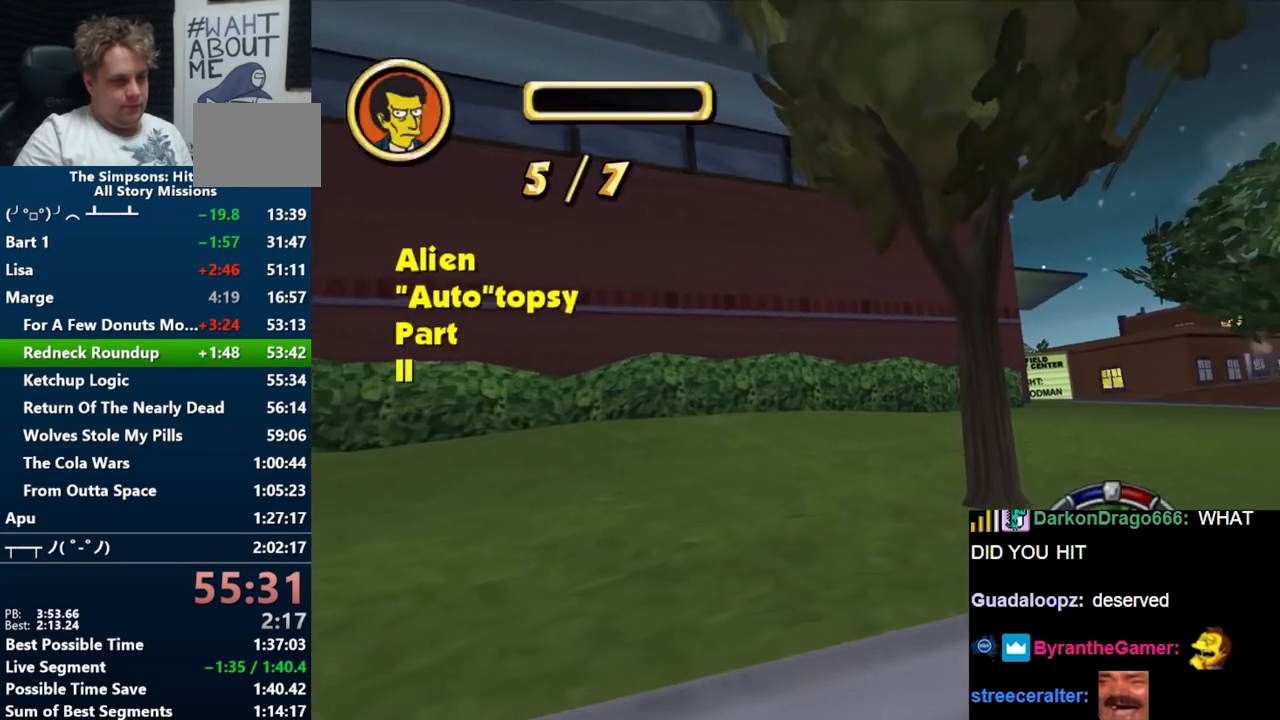
{"buttons": [], "left_stick": "center", "right_stick": "center", "events": [[300, "left_stick", "center"], [500, "B", "up"]]}
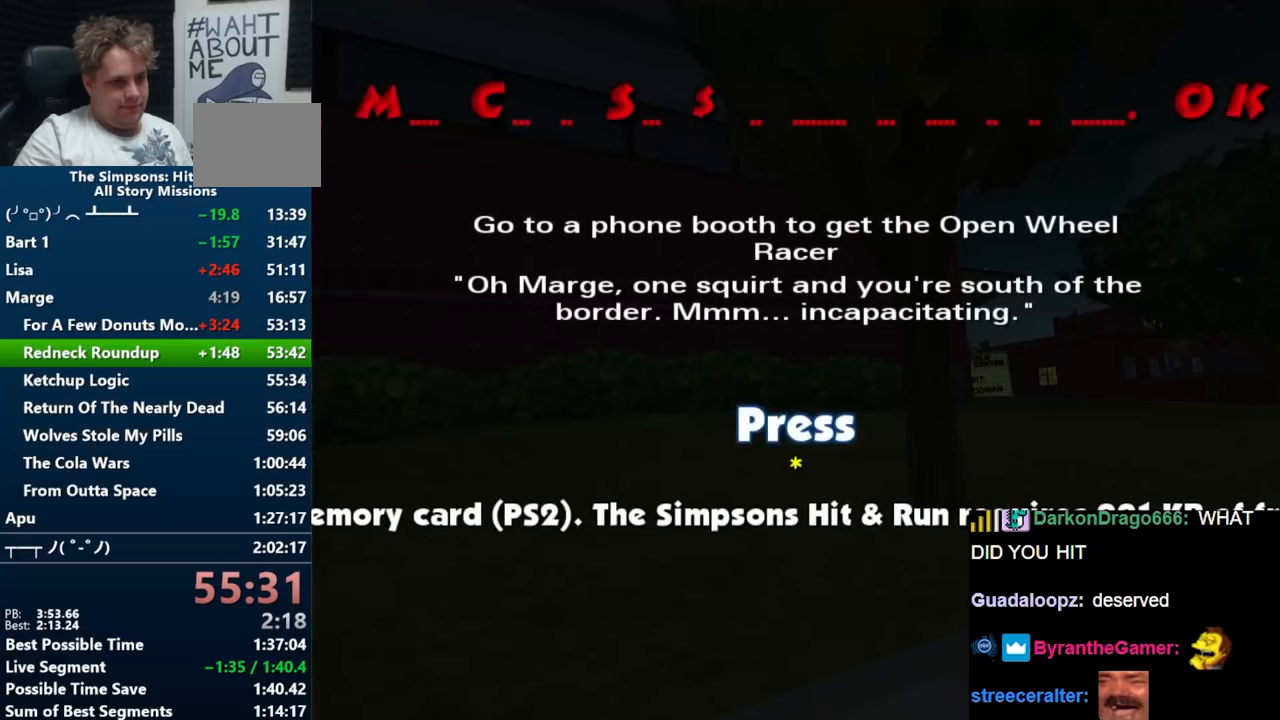
{"buttons": [], "left_stick": "center", "right_stick": "center", "events": [[100, "X", "down"], [200, "X", "up"]]}
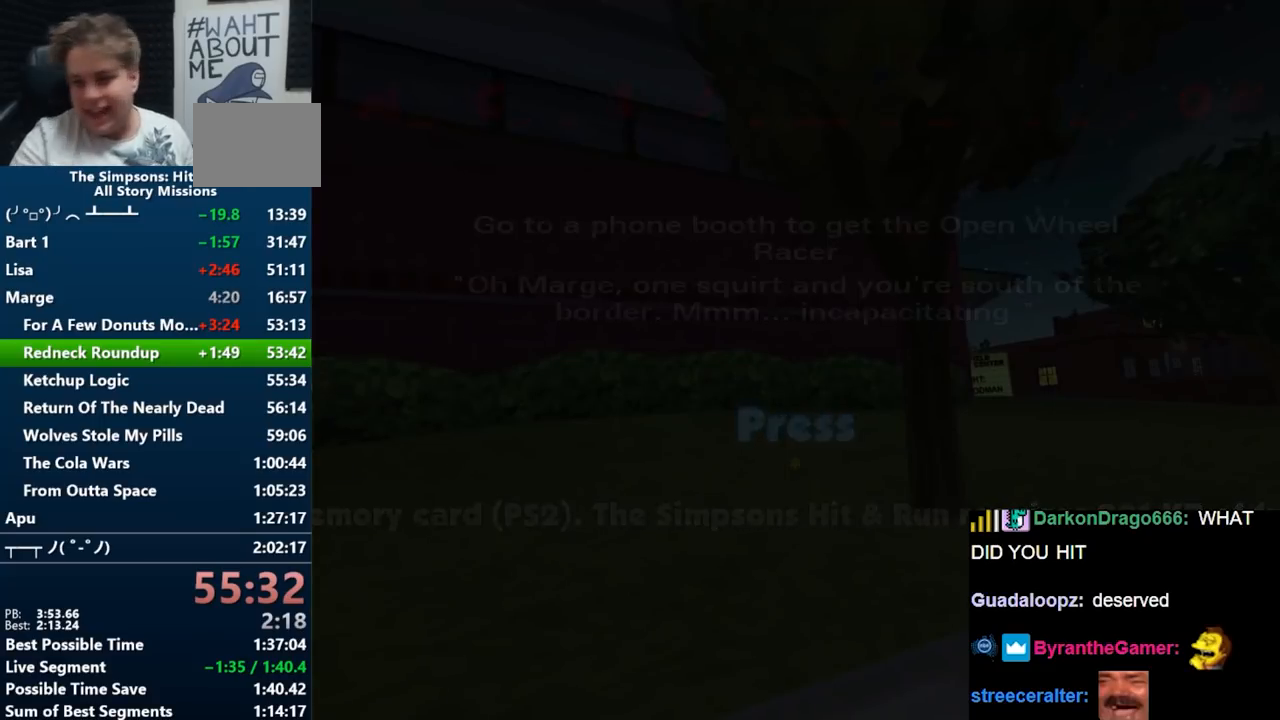
{"buttons": [], "left_stick": "center", "right_stick": "center", "events": []}
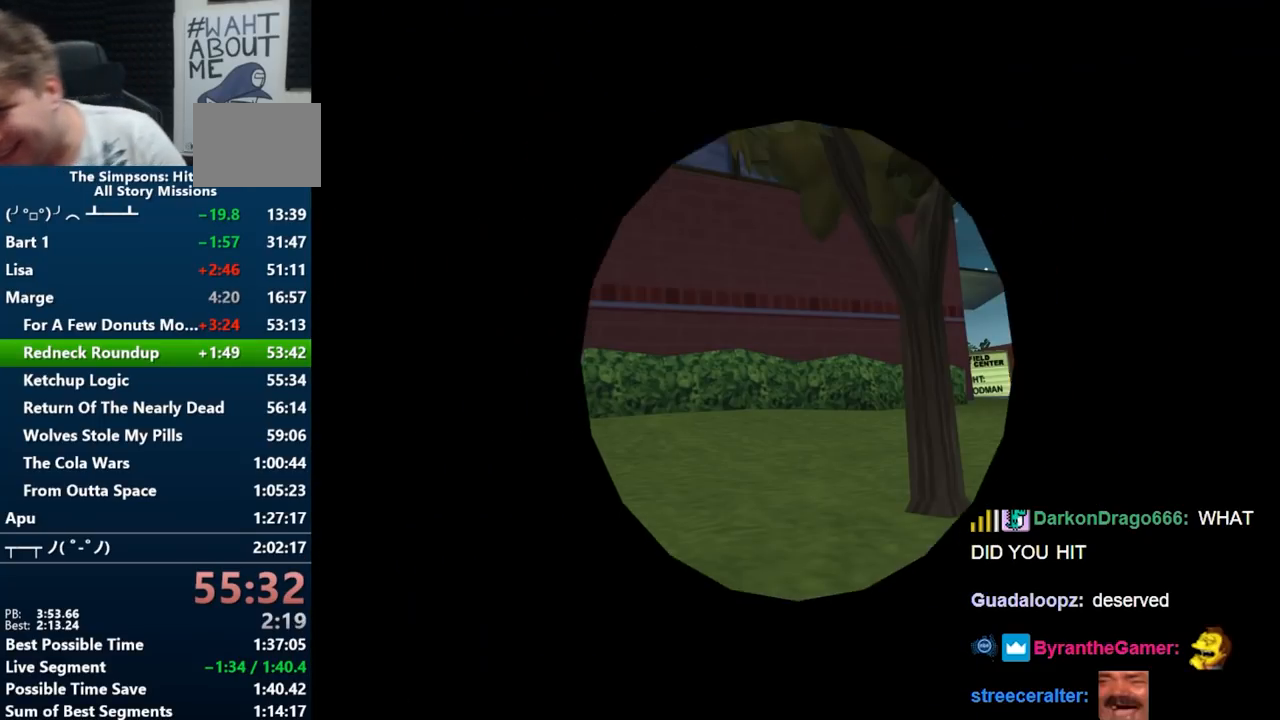
{"buttons": [], "left_stick": "center", "right_stick": "center", "events": [[333, "X", "down"], [433, "X", "up"]]}
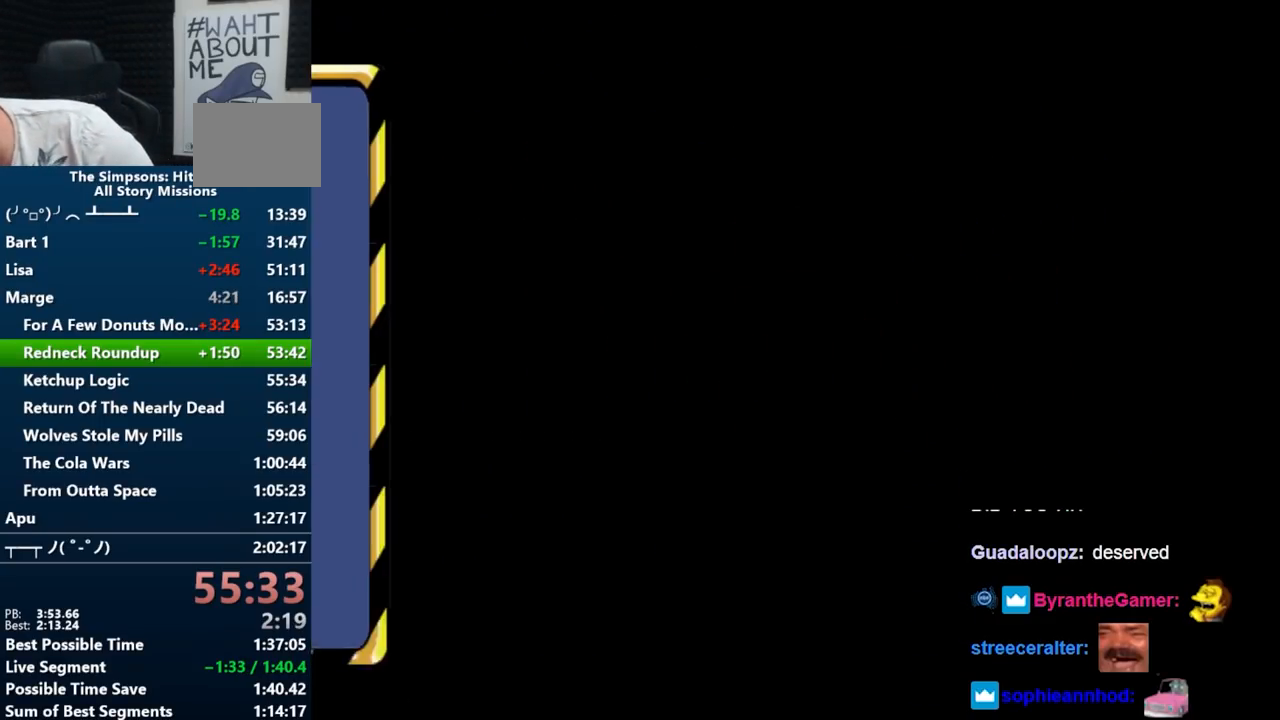
{"buttons": ["X"], "left_stick": "center", "right_stick": "center", "events": [[33, "X", "down"], [83, "X", "up"], [183, "X", "down"], [267, "X", "up"], [333, "X", "down"], [433, "X", "up"], [500, "X", "down"]]}
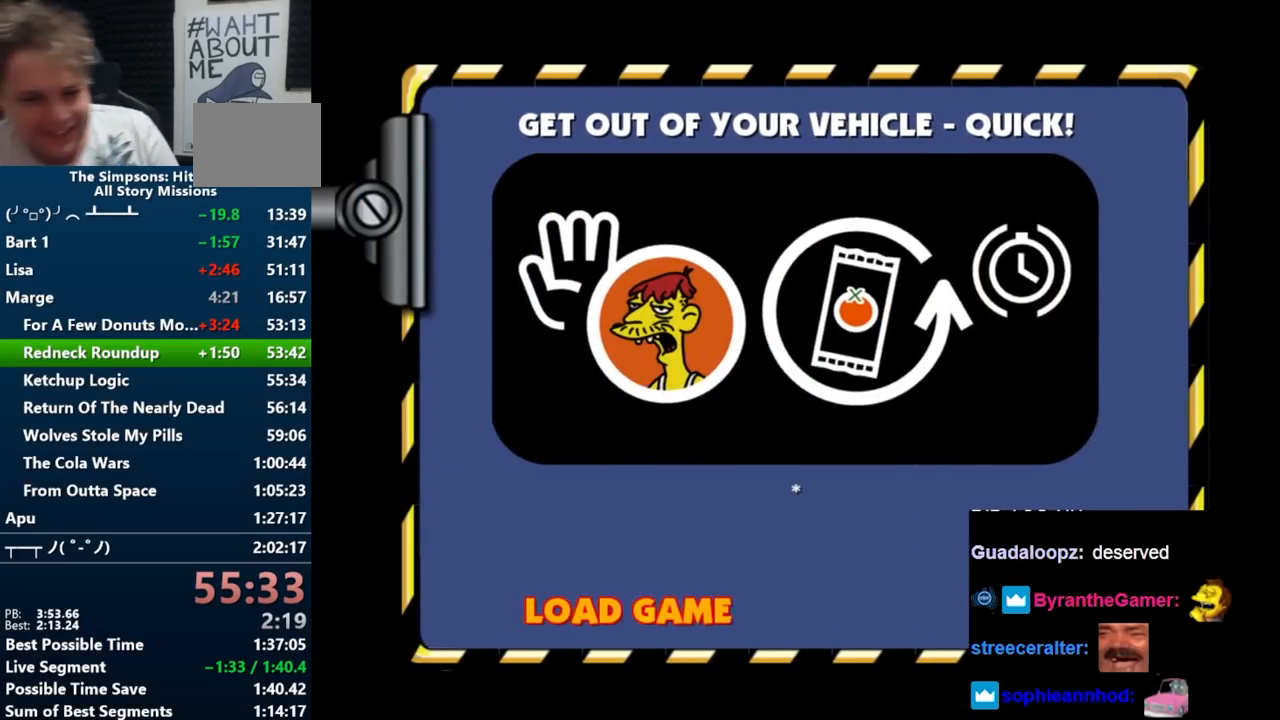
{"buttons": [], "left_stick": "center", "right_stick": "center", "events": [[100, "X", "up"], [150, "X", "down"], [267, "X", "up"], [317, "X", "down"], [433, "X", "up"]]}
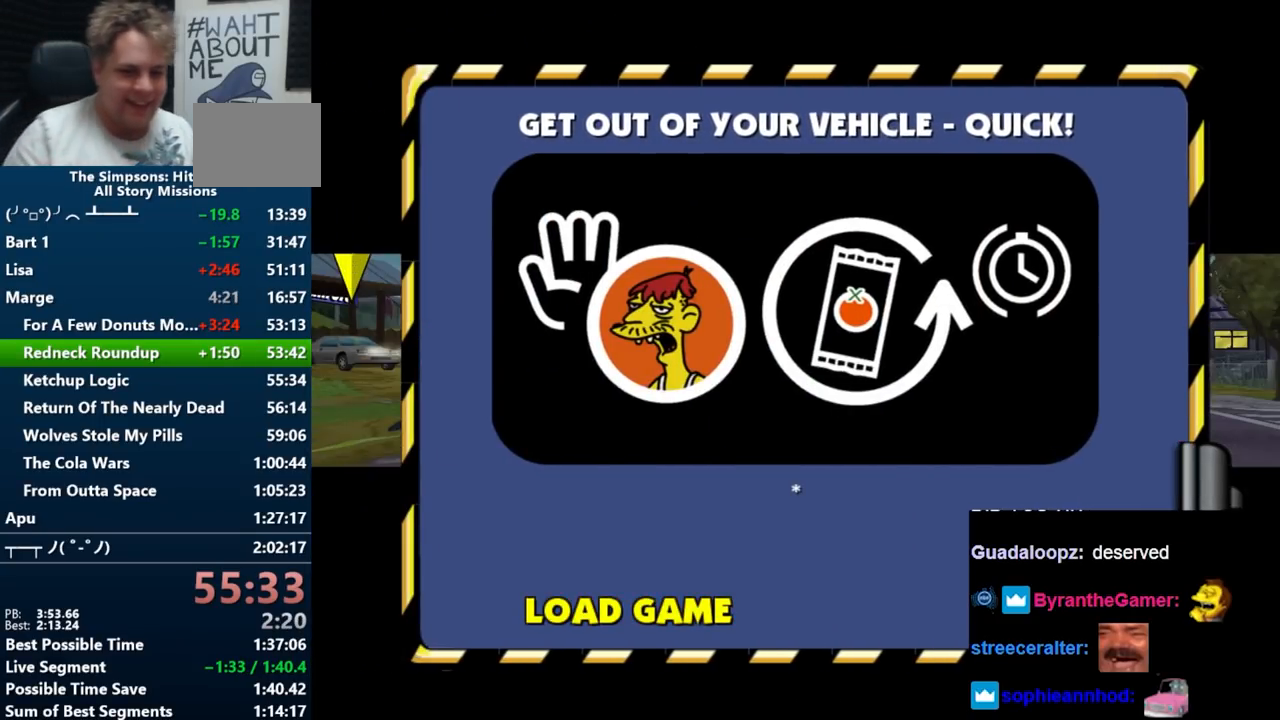
{"buttons": ["B"], "left_stick": "center", "right_stick": "center", "events": [[150, "B", "down"]]}